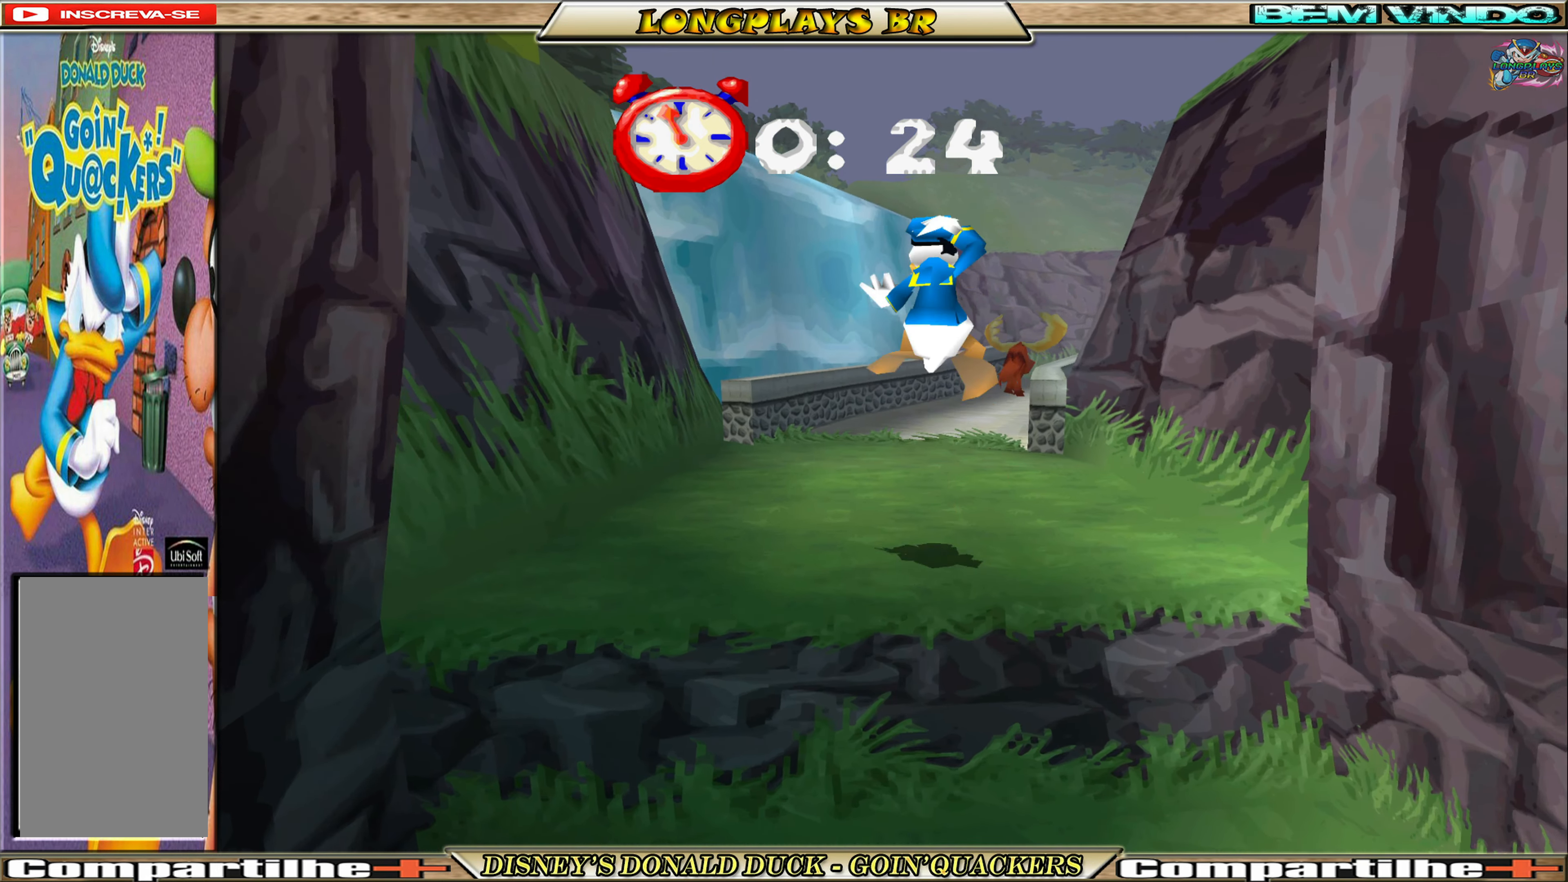
Gameplay with a controller (Xbox layout); each line is a JSON object with the inputs held at the frame after it. "events" lists button and stick changes between this image and that frame as [ms after this image, input, new state], when the widget could be followed in between. Not read: L3 R3 right_stick.
{"buttons": ["DPAD_UP"], "left_stick": "center", "events": [[316, "DPAD_LEFT", "down"], [466, "DPAD_LEFT", "up"]]}
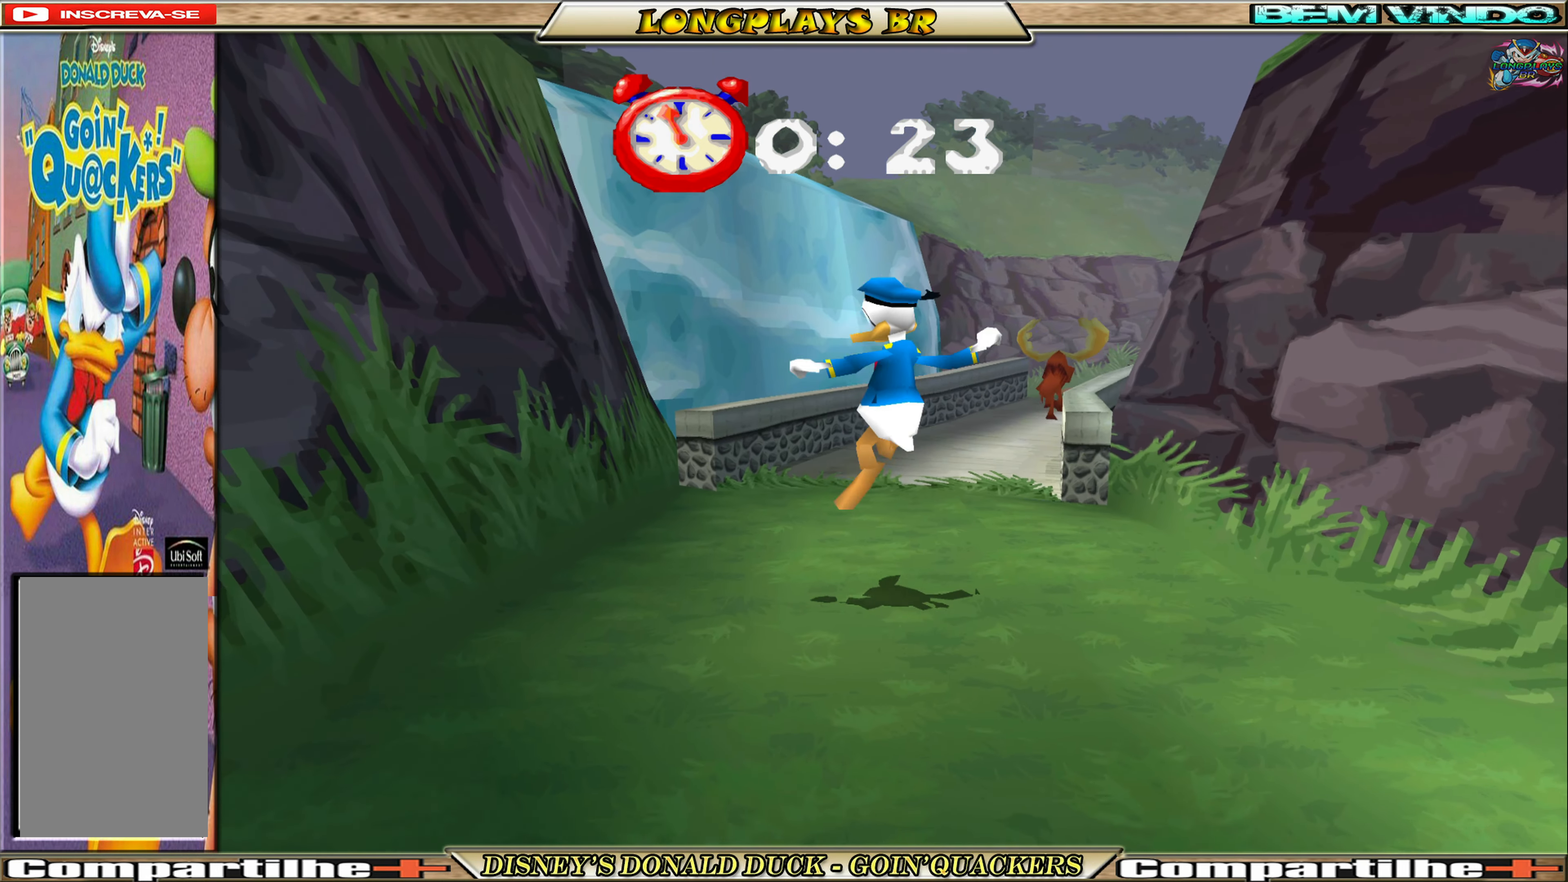
{"buttons": ["DPAD_UP"], "left_stick": "center", "events": [[150, "DPAD_RIGHT", "down"], [383, "DPAD_RIGHT", "up"]]}
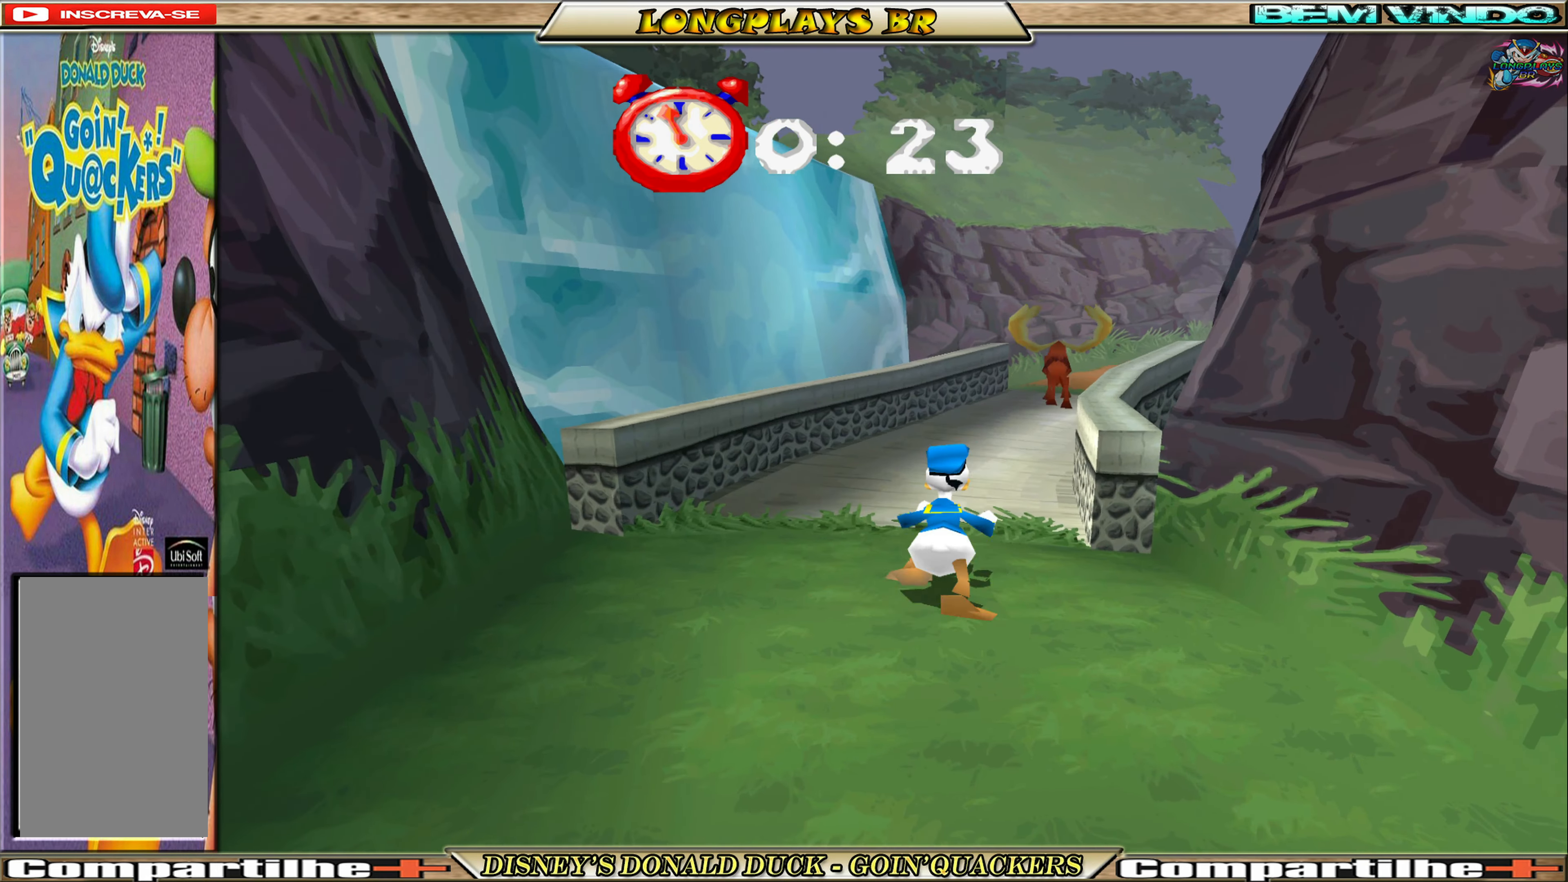
{"buttons": ["A", "DPAD_UP", "DPAD_RIGHT"], "left_stick": "center", "events": [[283, "DPAD_RIGHT", "down"], [316, "A", "down"]]}
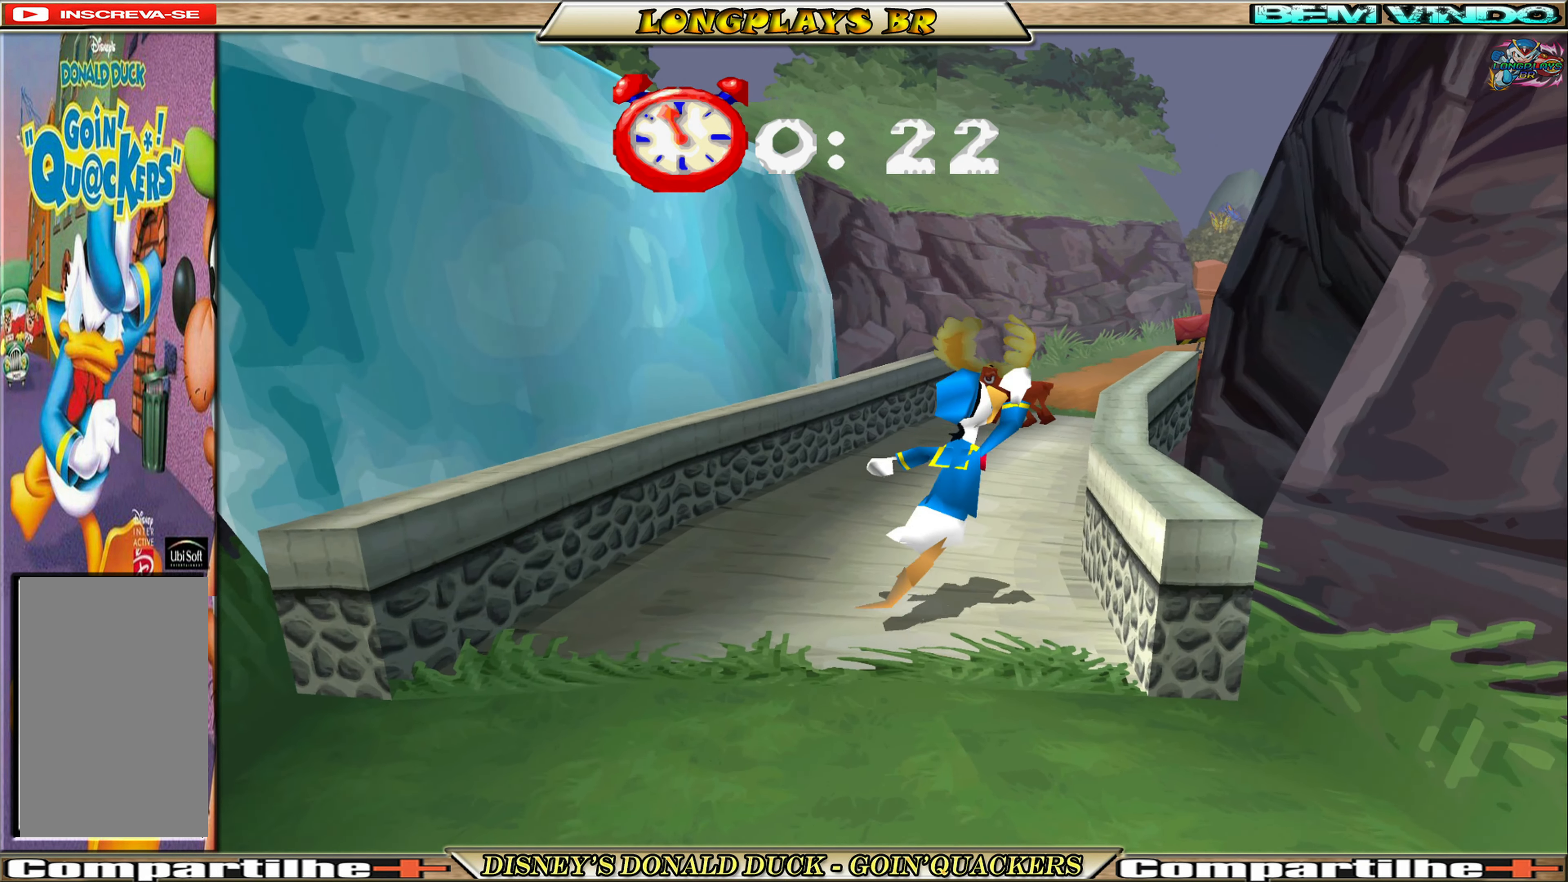
{"buttons": ["DPAD_UP"], "left_stick": "center", "events": [[50, "A", "up"], [116, "A", "down"], [116, "DPAD_RIGHT", "up"], [300, "A", "up"]]}
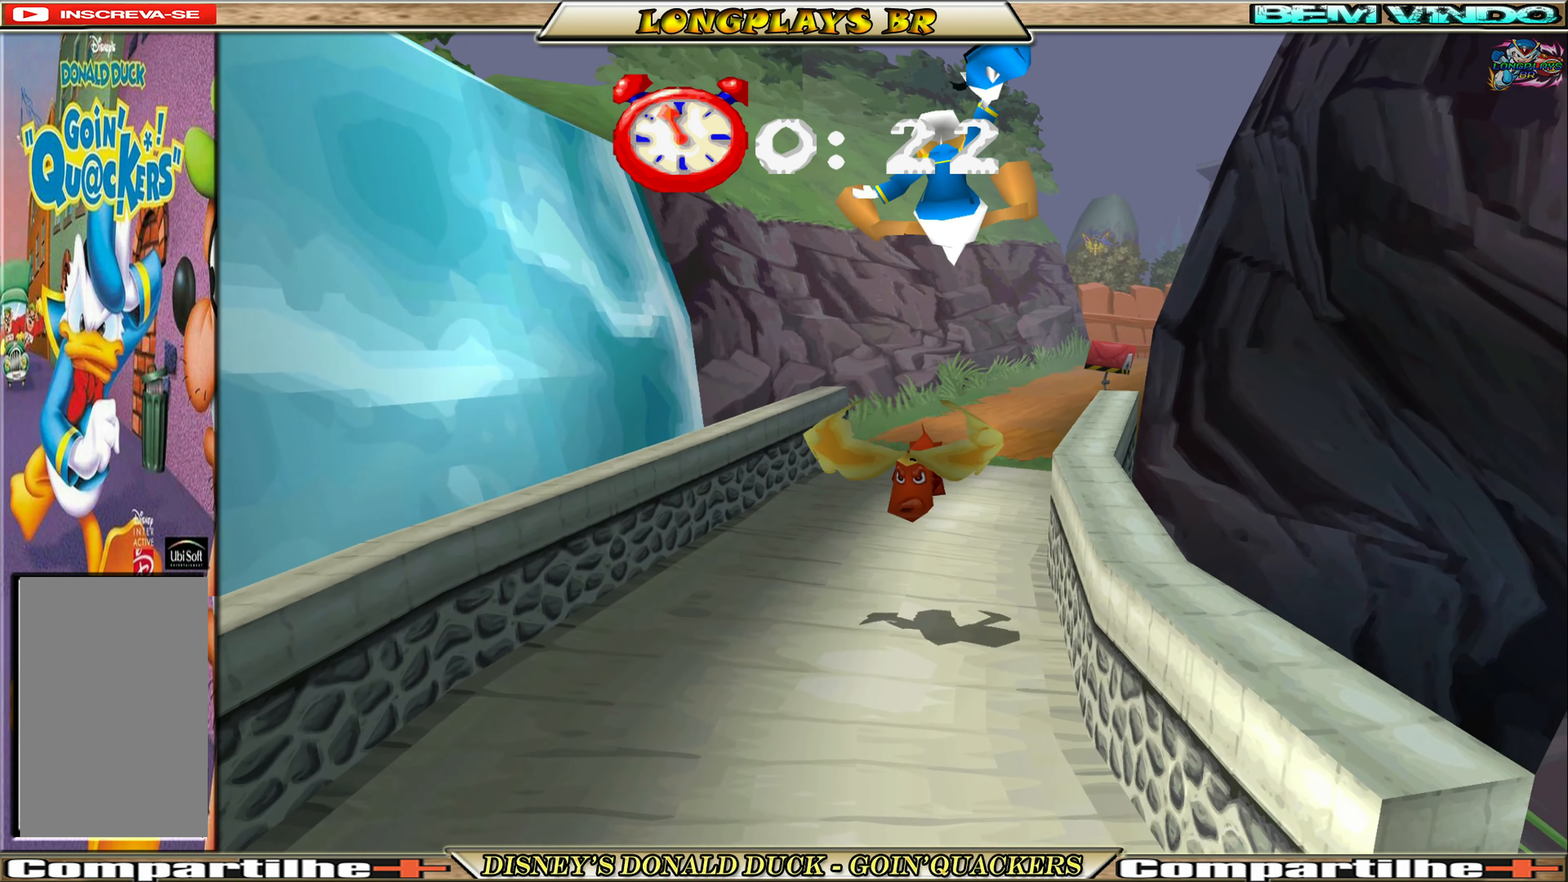
{"buttons": ["DPAD_UP"], "left_stick": "center", "events": []}
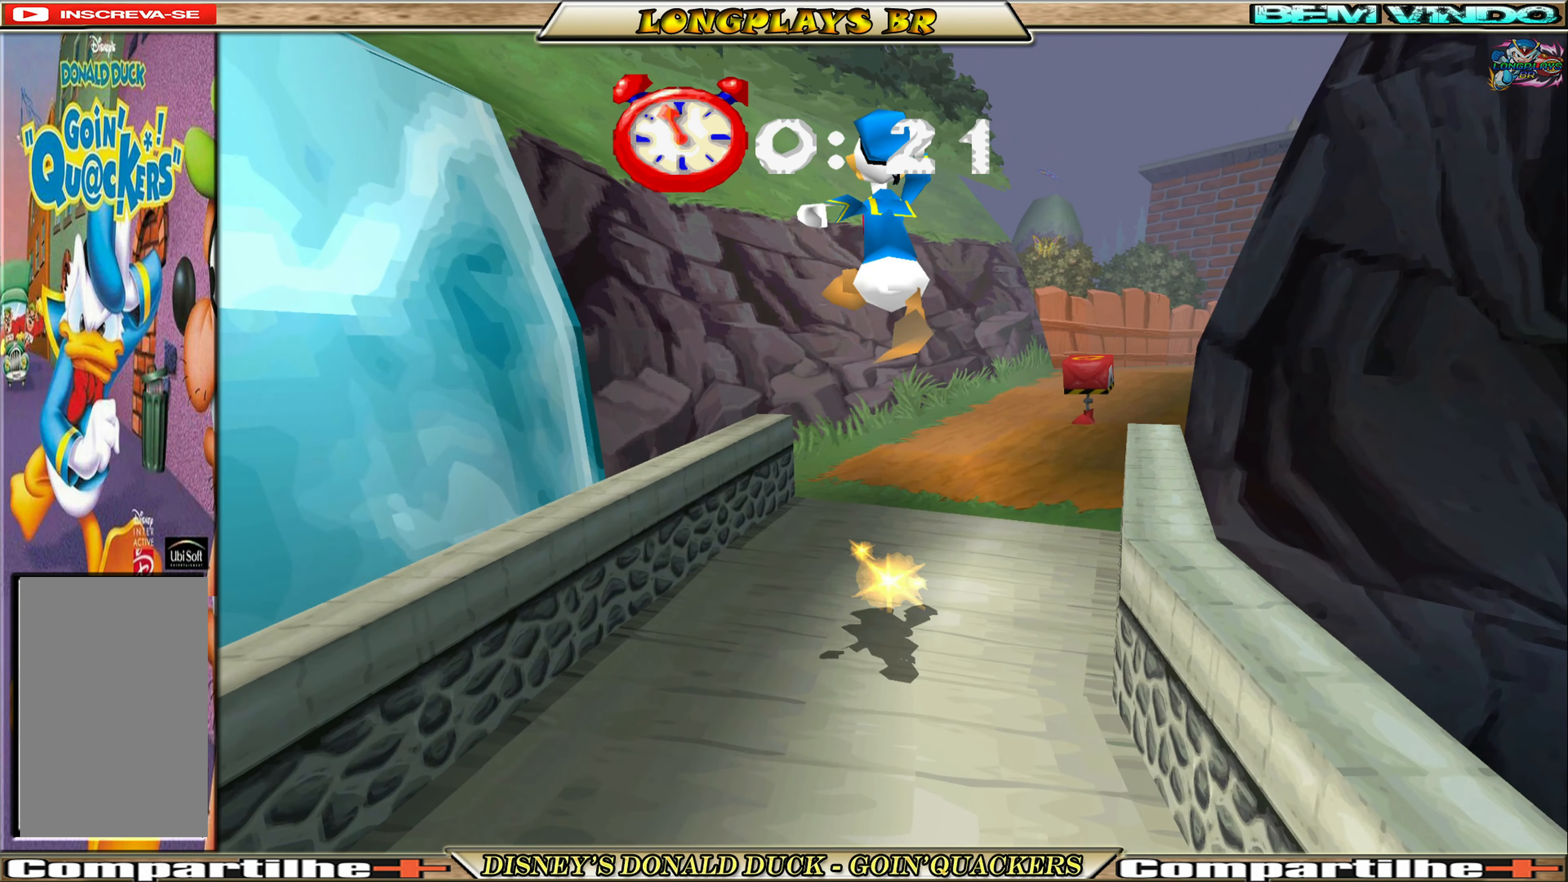
{"buttons": ["DPAD_UP", "DPAD_RIGHT"], "left_stick": "center", "events": [[250, "DPAD_RIGHT", "down"]]}
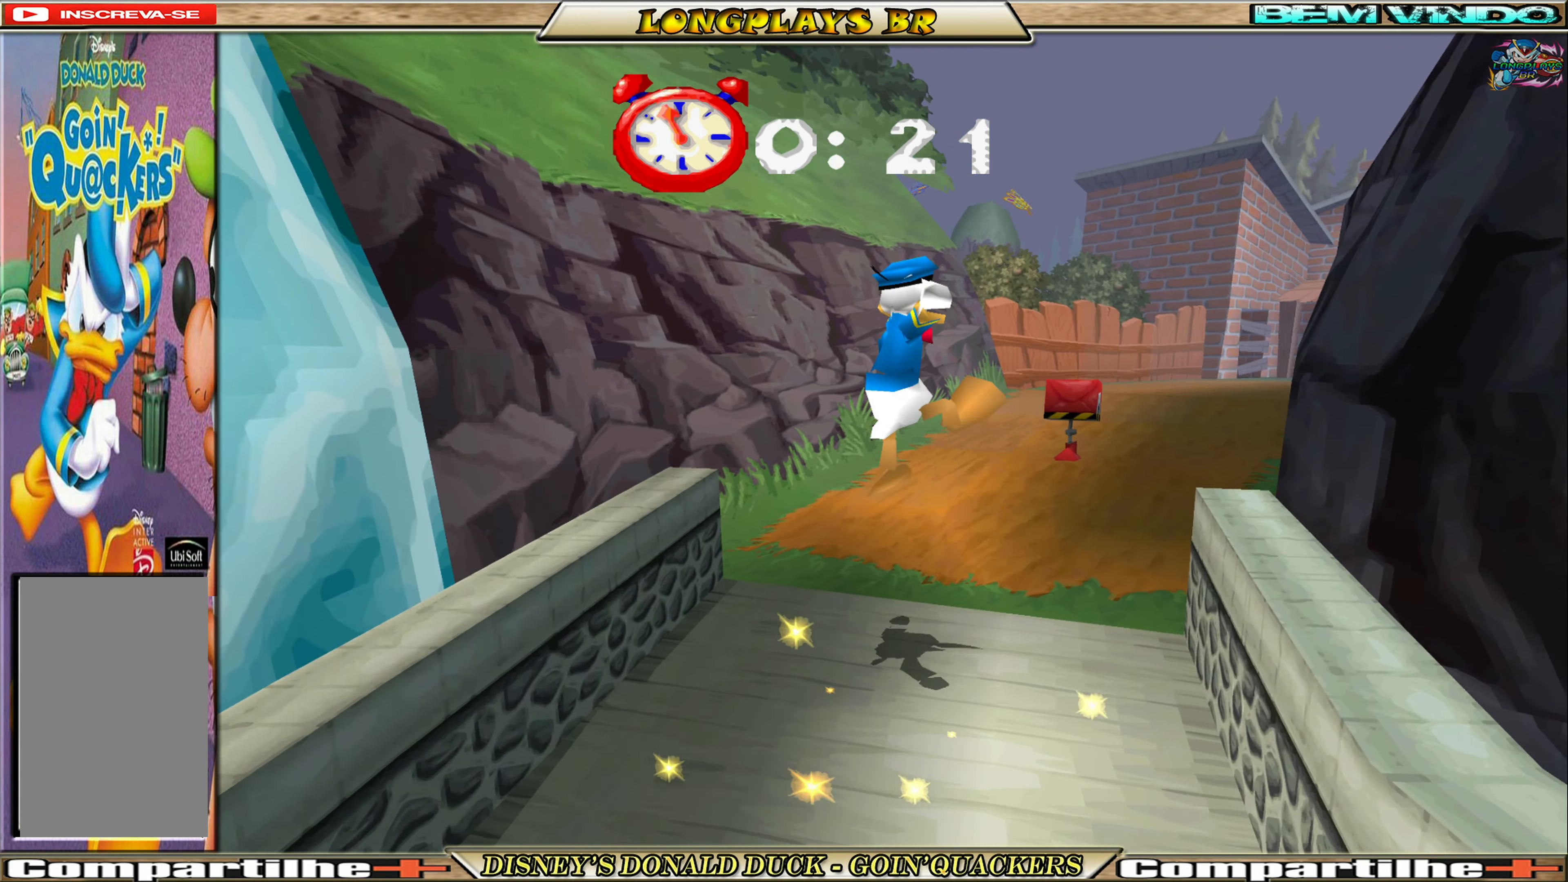
{"buttons": ["DPAD_UP"], "left_stick": "center", "events": [[217, "DPAD_RIGHT", "up"]]}
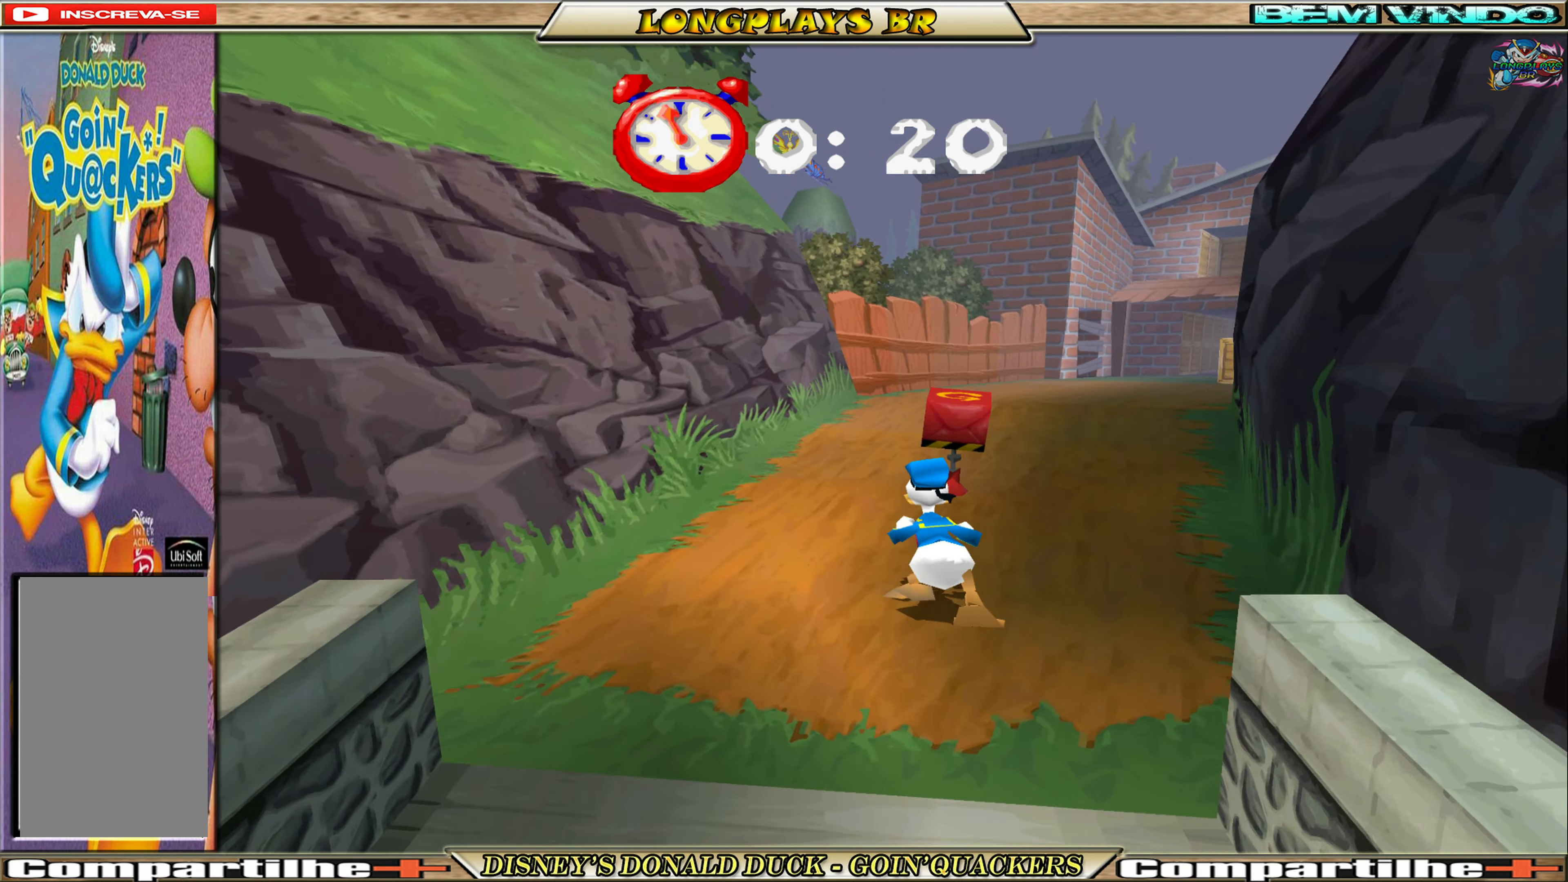
{"buttons": ["DPAD_UP", "DPAD_RIGHT"], "left_stick": "center", "events": [[33, "X", "down"], [150, "X", "up"], [233, "X", "down"], [283, "DPAD_RIGHT", "down"], [333, "X", "up"]]}
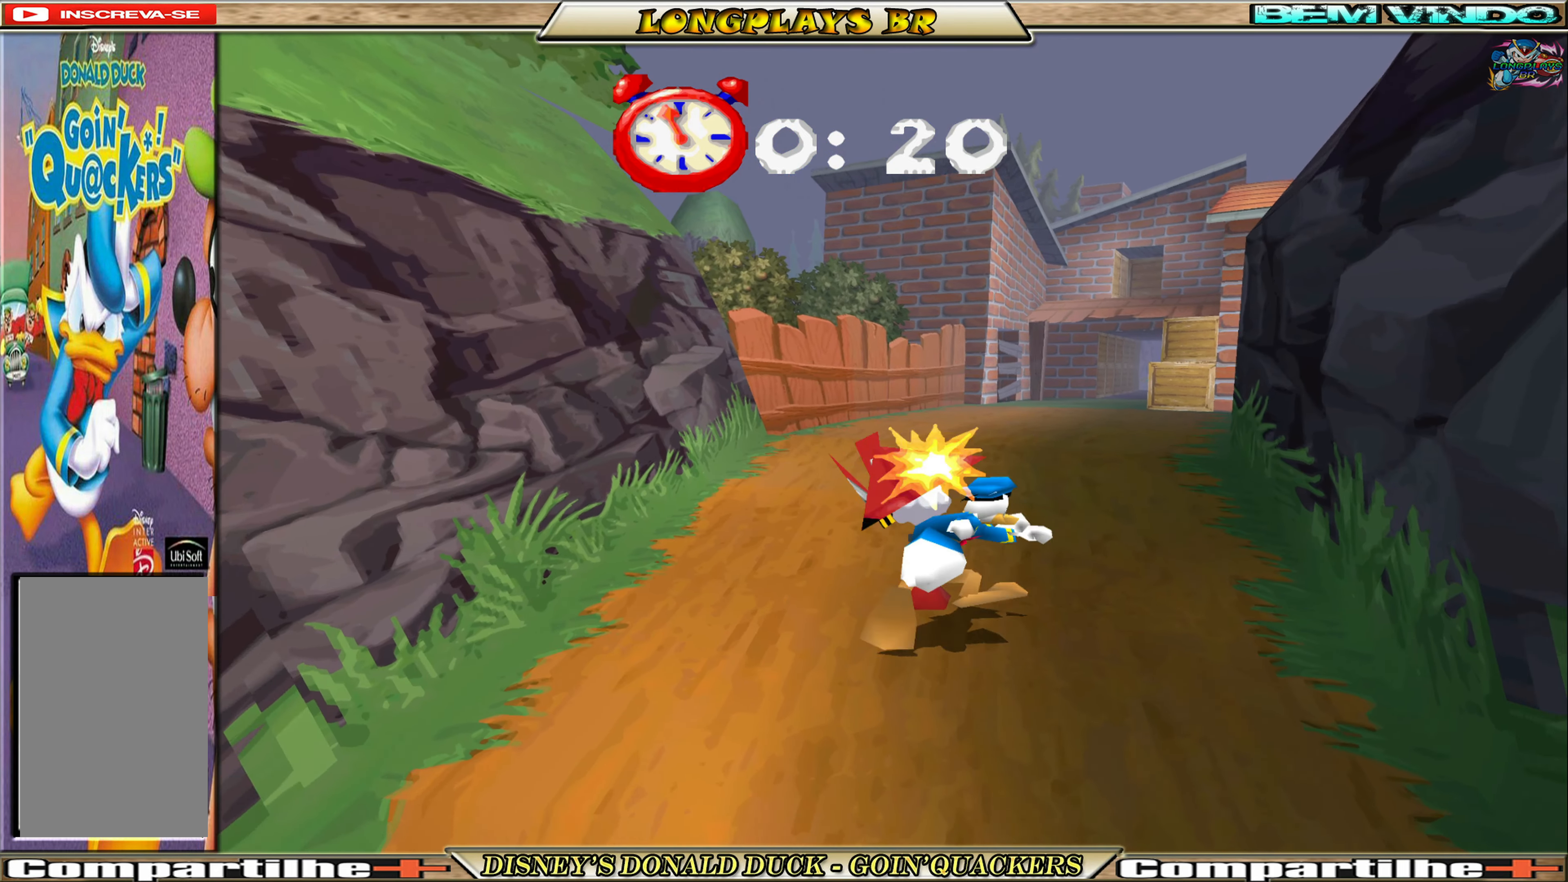
{"buttons": ["DPAD_UP"], "left_stick": "center", "events": [[150, "DPAD_RIGHT", "up"]]}
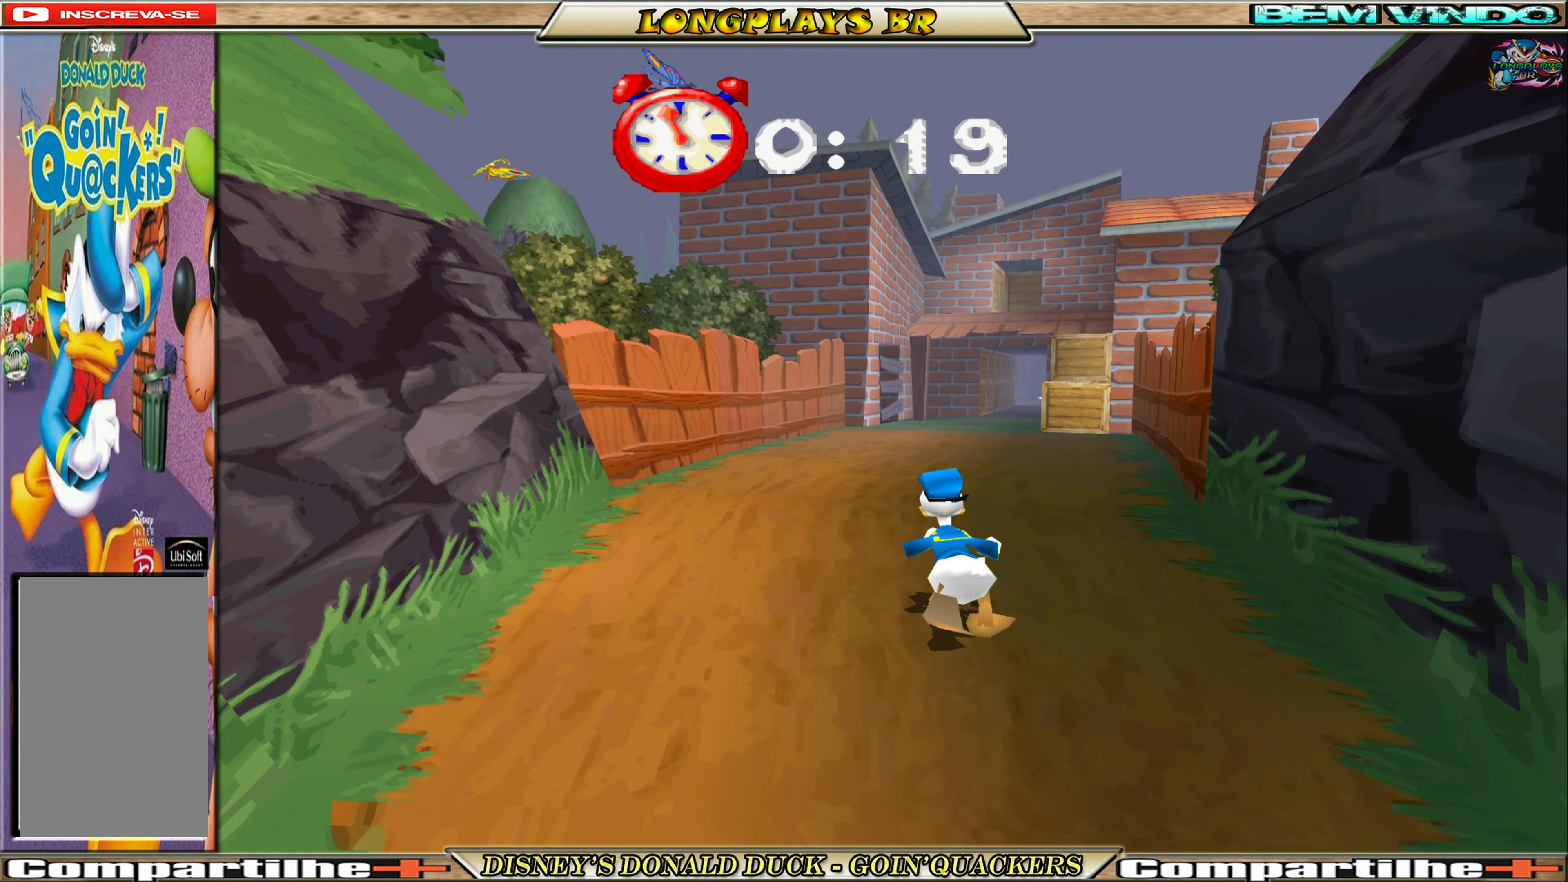
{"buttons": ["DPAD_UP"], "left_stick": "center", "events": []}
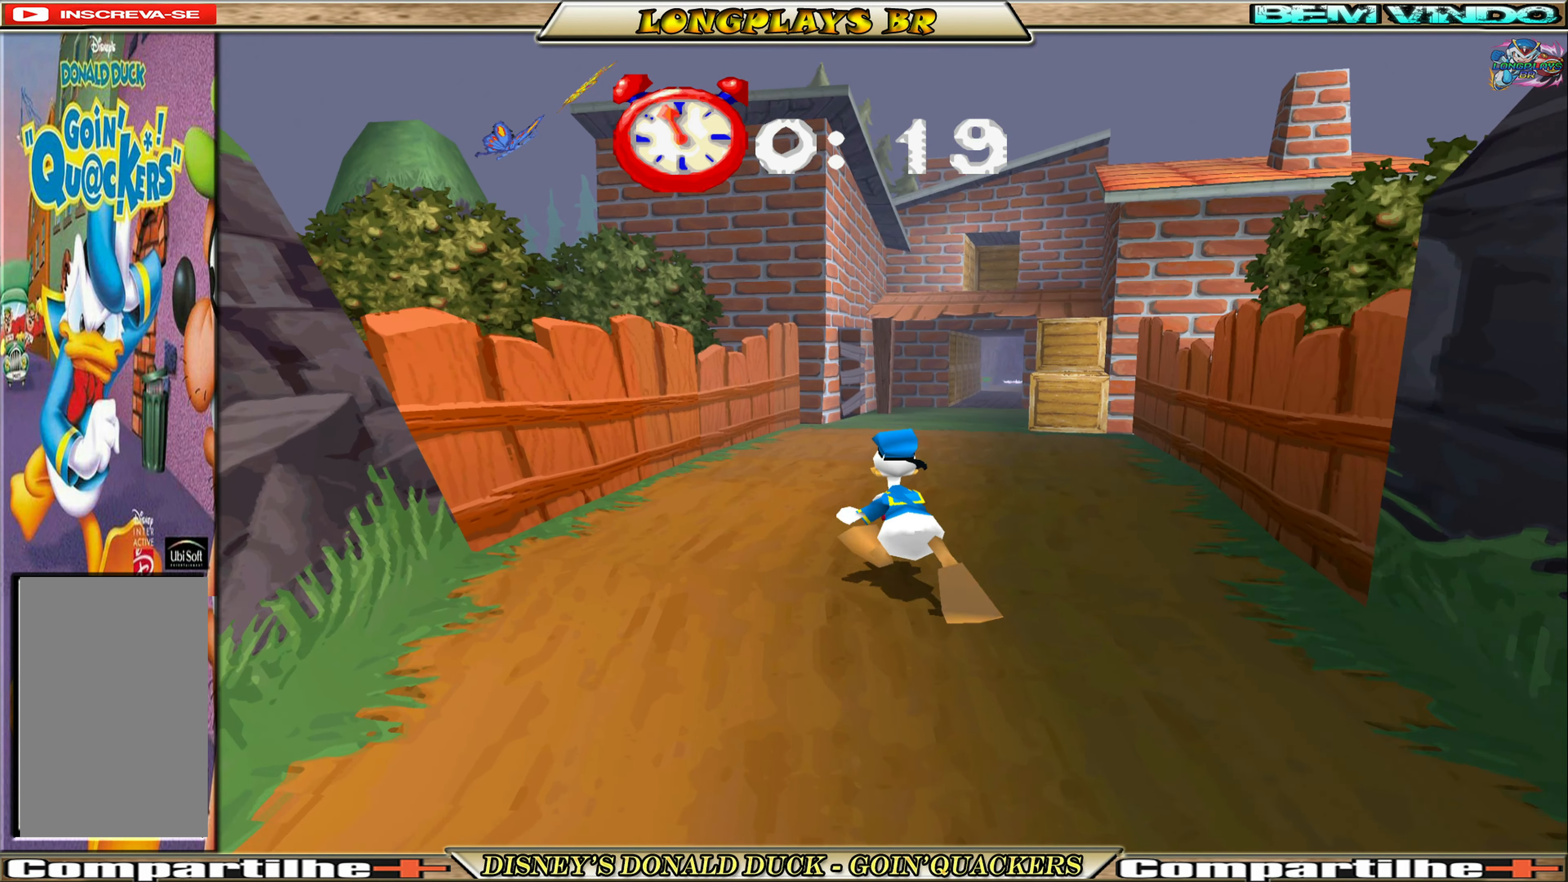
{"buttons": ["DPAD_UP"], "left_stick": "center", "events": []}
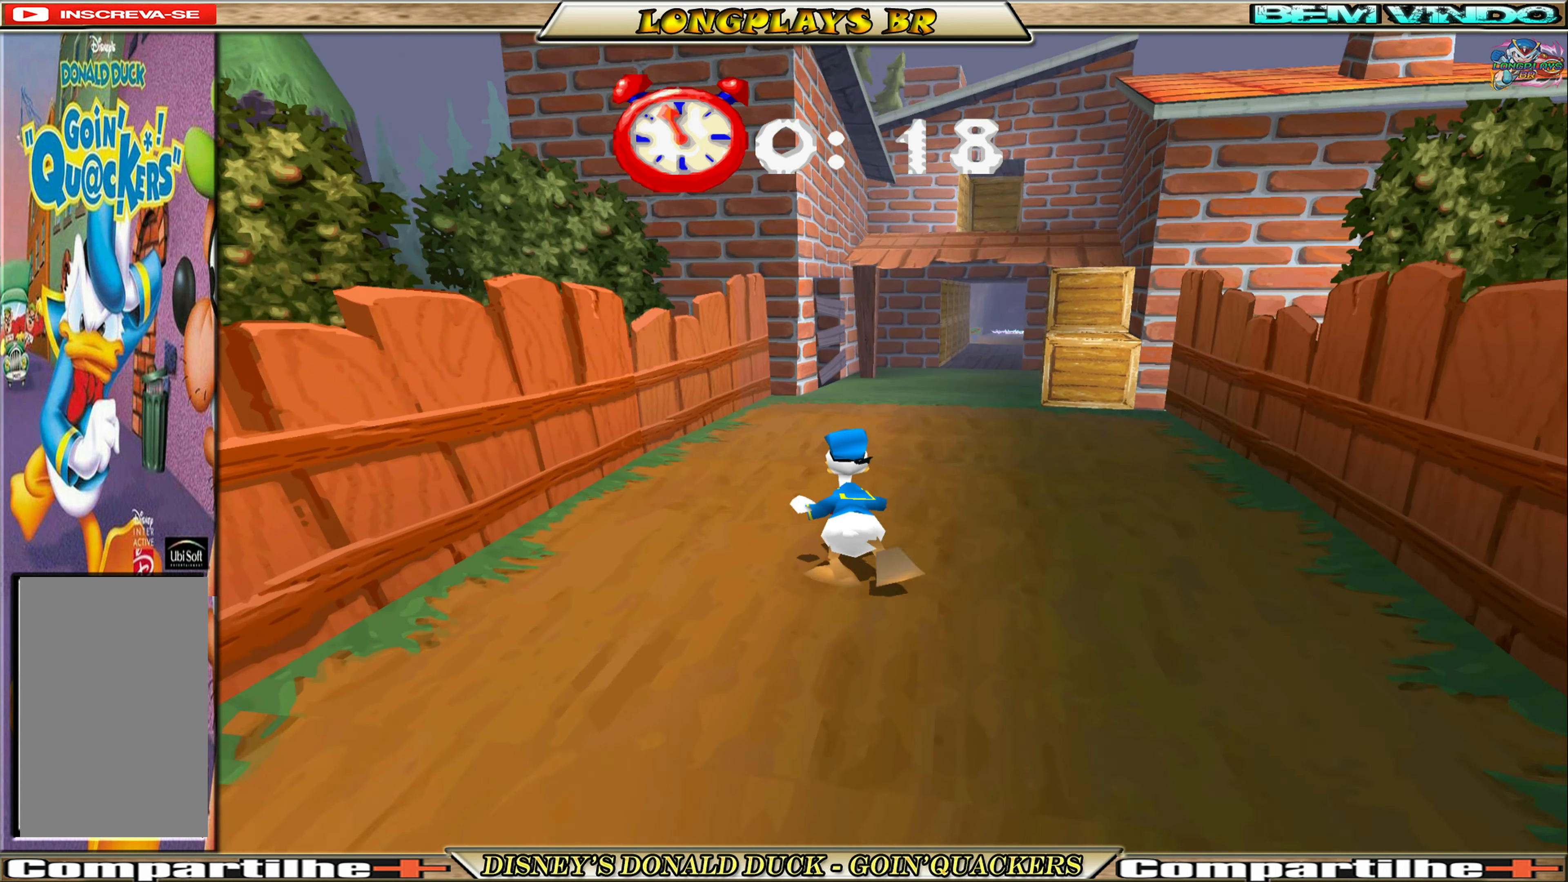
{"buttons": ["DPAD_UP"], "left_stick": "center", "events": []}
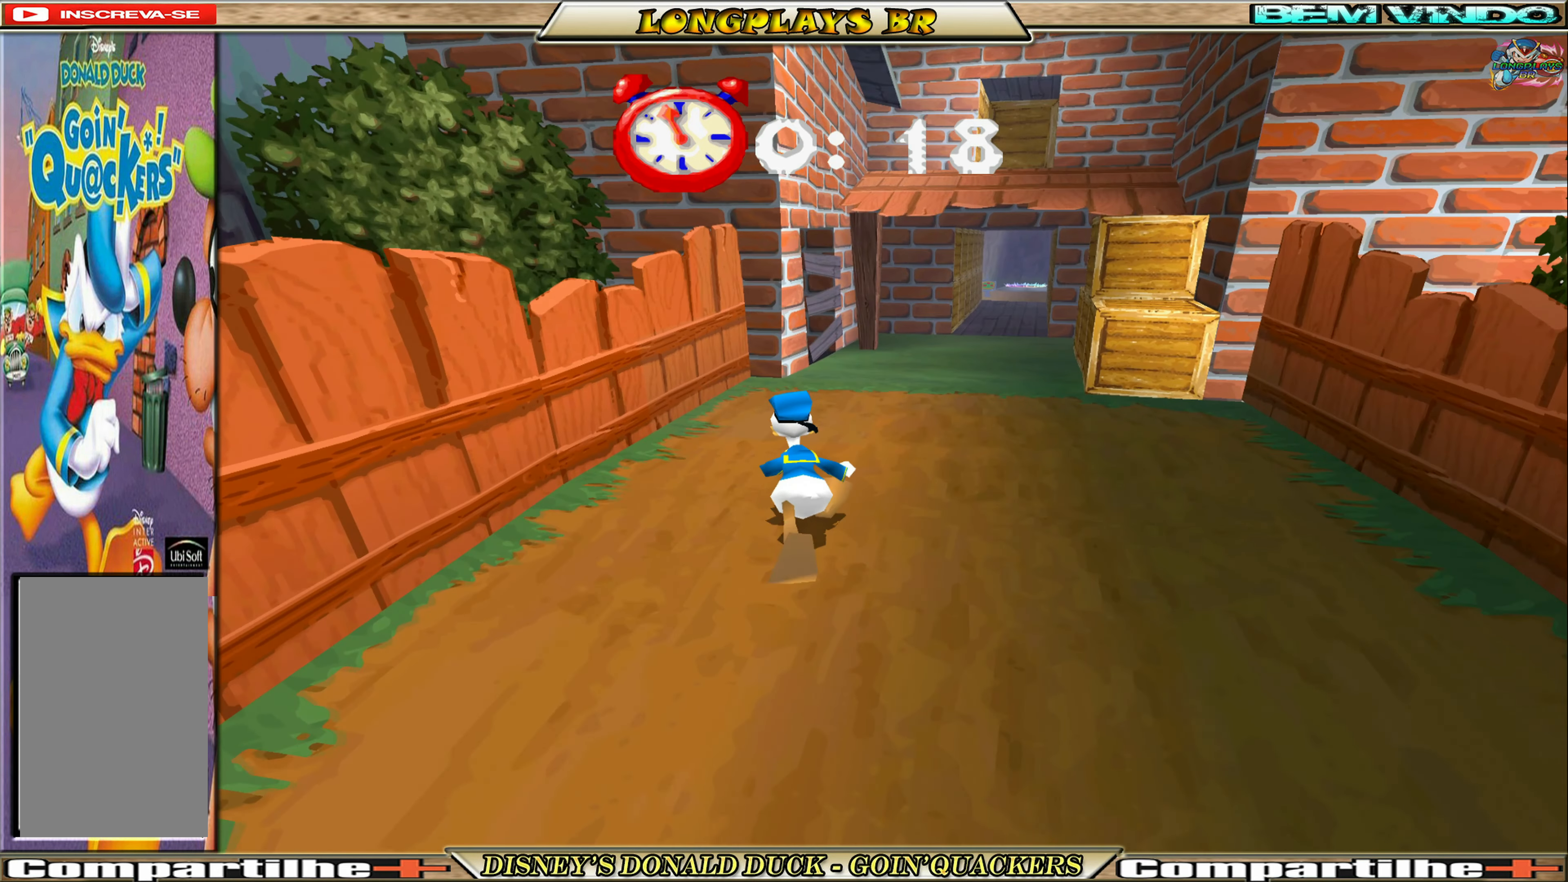
{"buttons": ["DPAD_UP"], "left_stick": "center", "events": [[300, "DPAD_RIGHT", "down"], [483, "DPAD_RIGHT", "up"]]}
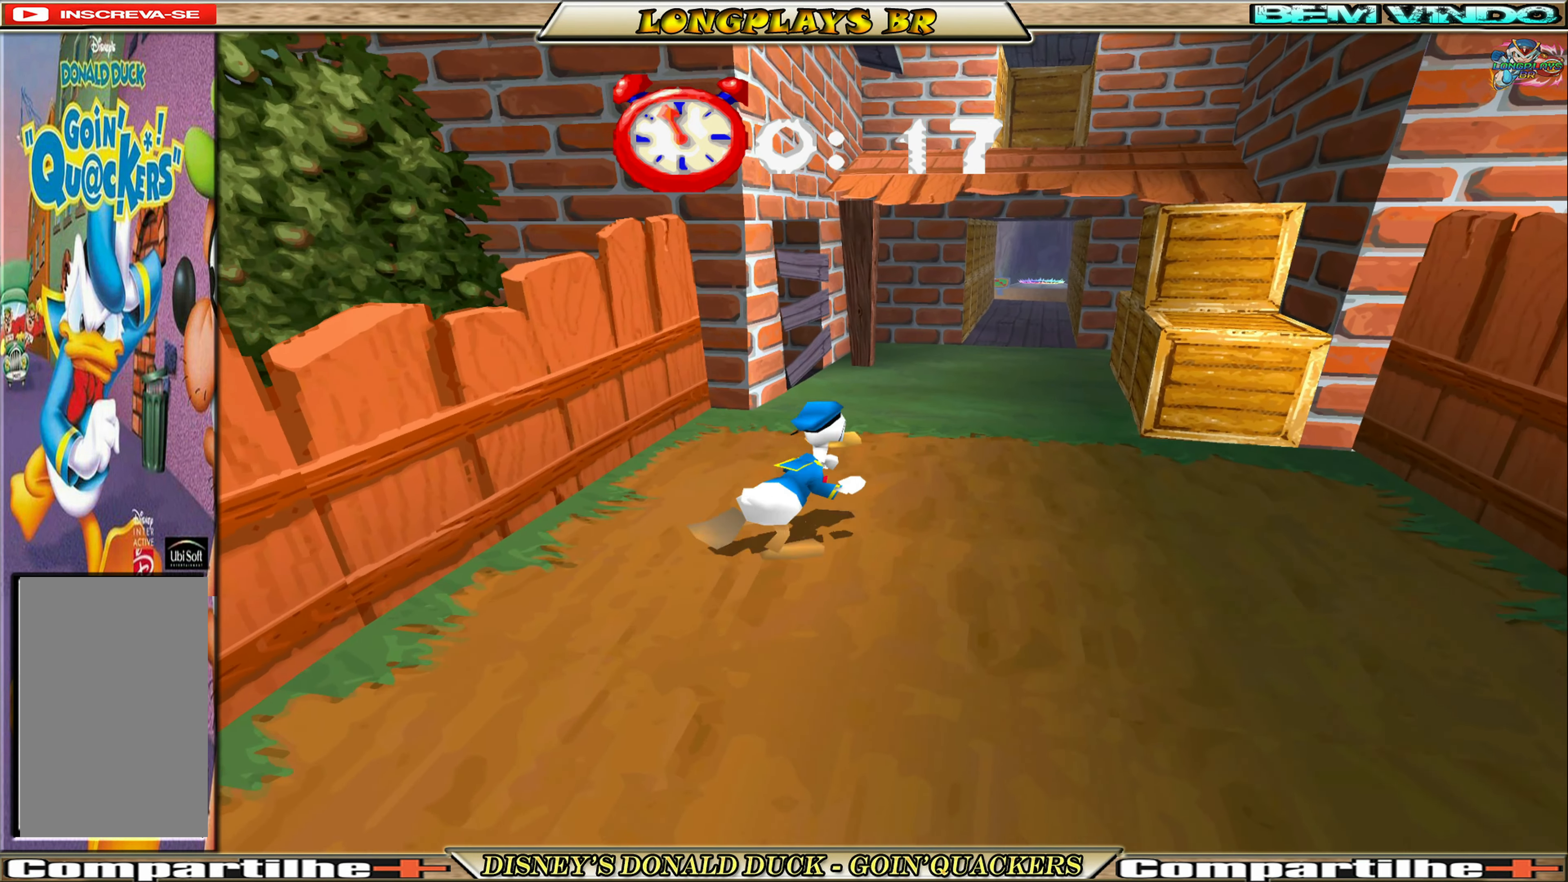
{"buttons": ["DPAD_UP", "DPAD_RIGHT"], "left_stick": "center", "events": [[433, "DPAD_RIGHT", "down"]]}
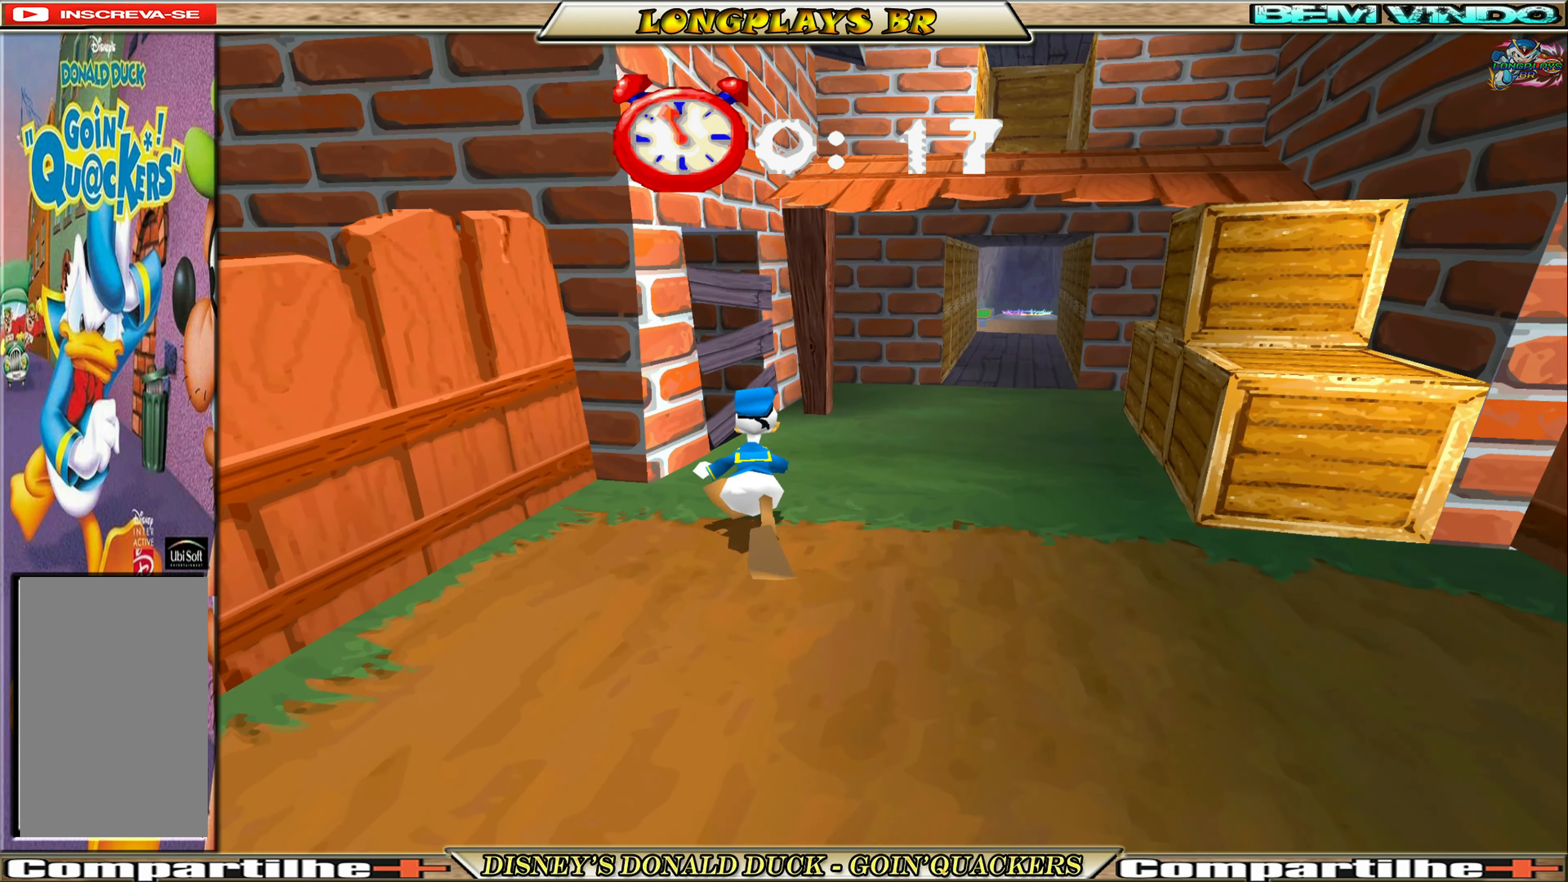
{"buttons": ["DPAD_UP"], "left_stick": "center", "events": [[433, "DPAD_RIGHT", "up"]]}
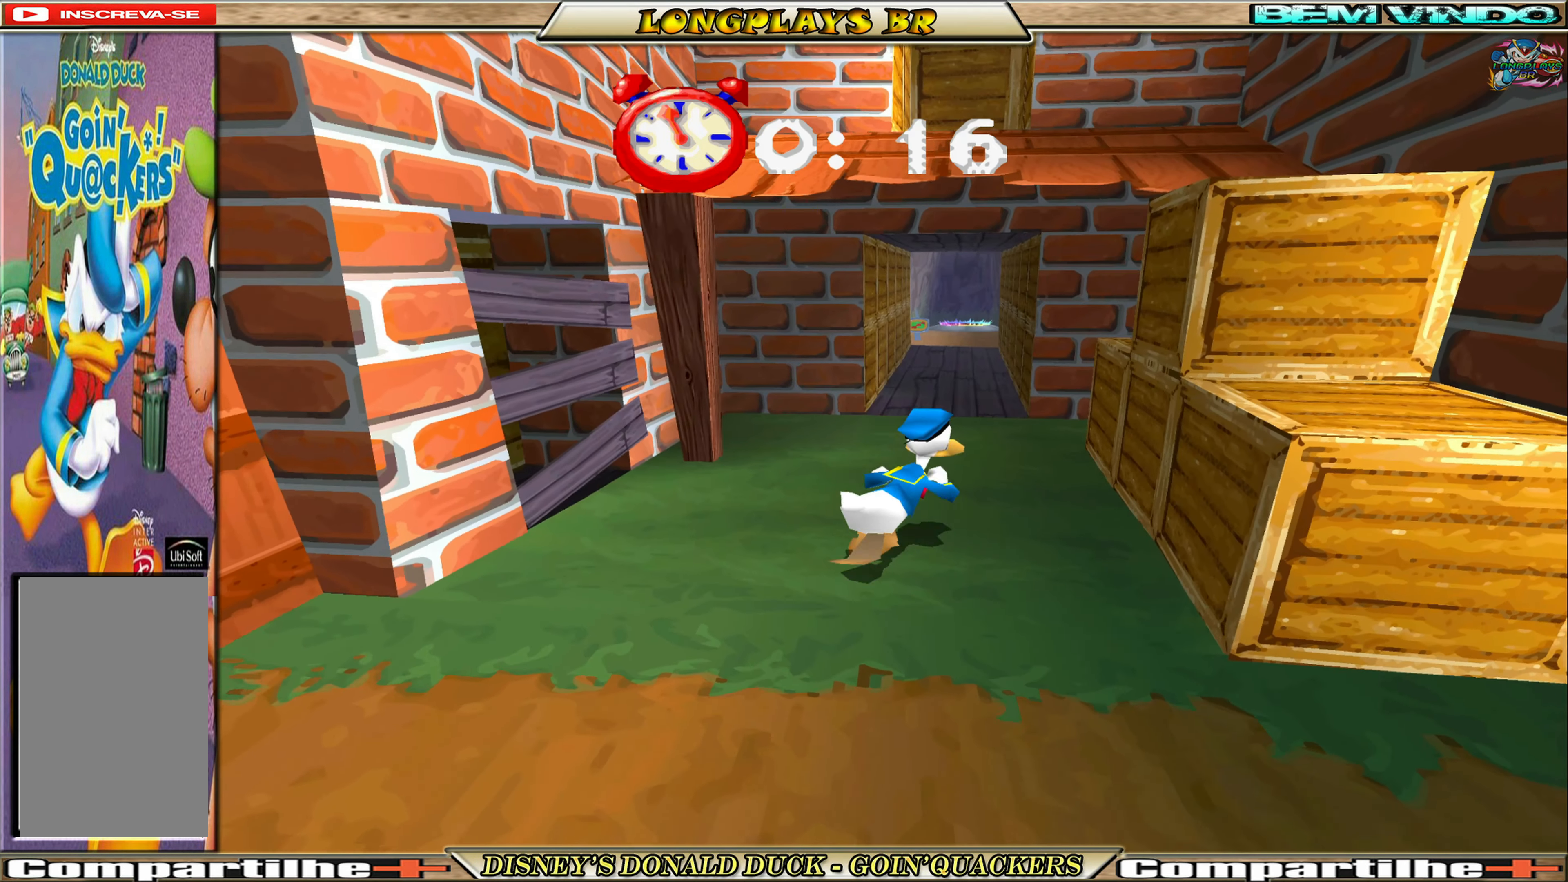
{"buttons": ["DPAD_UP"], "left_stick": "center", "events": []}
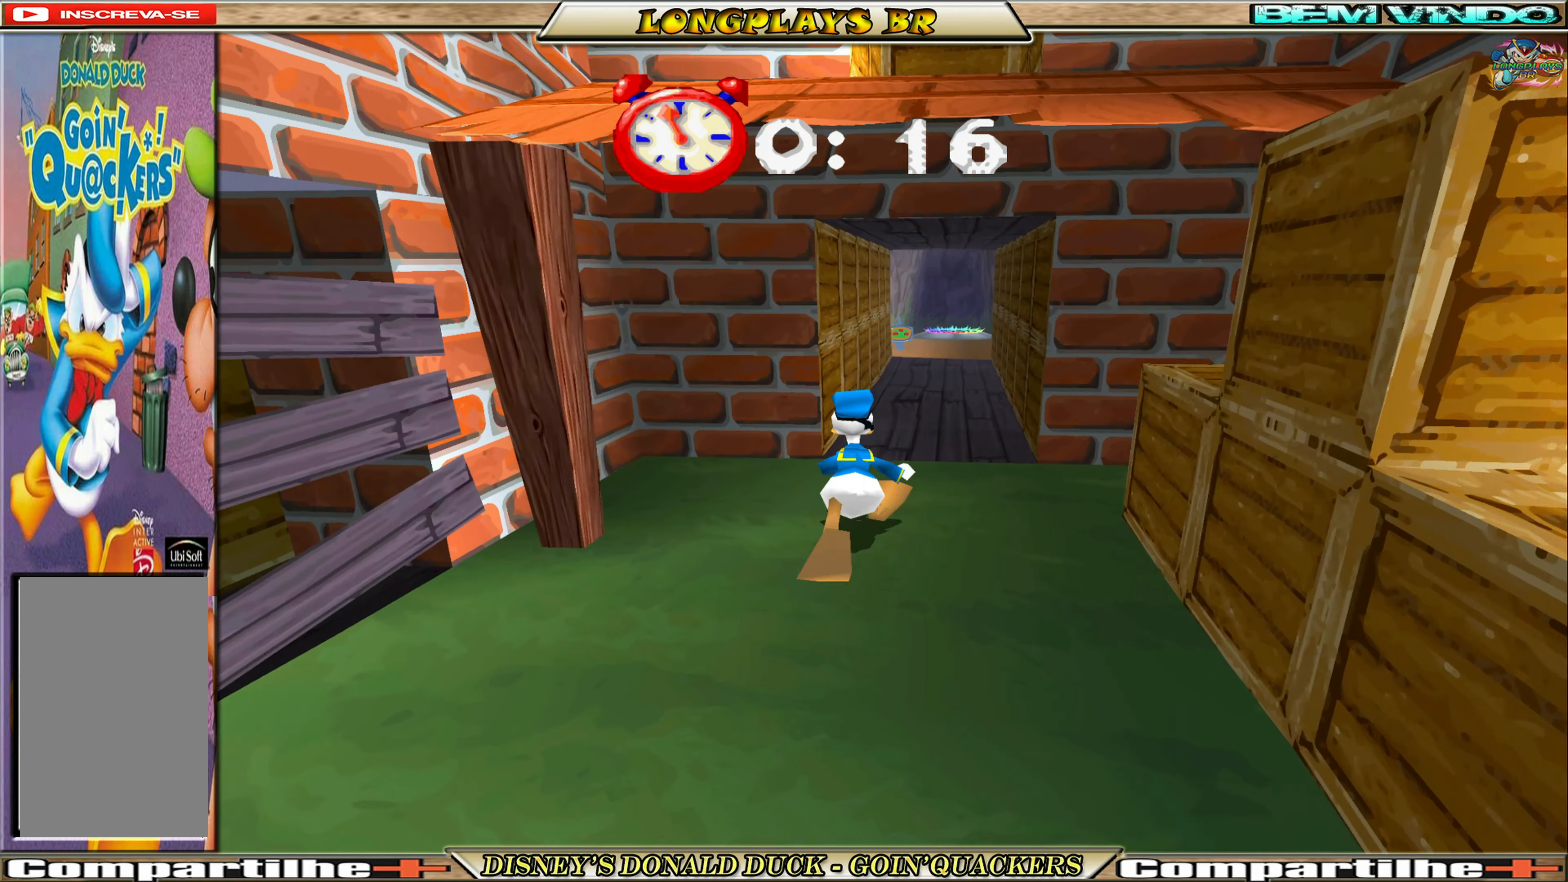
{"buttons": ["DPAD_UP"], "left_stick": "center", "events": []}
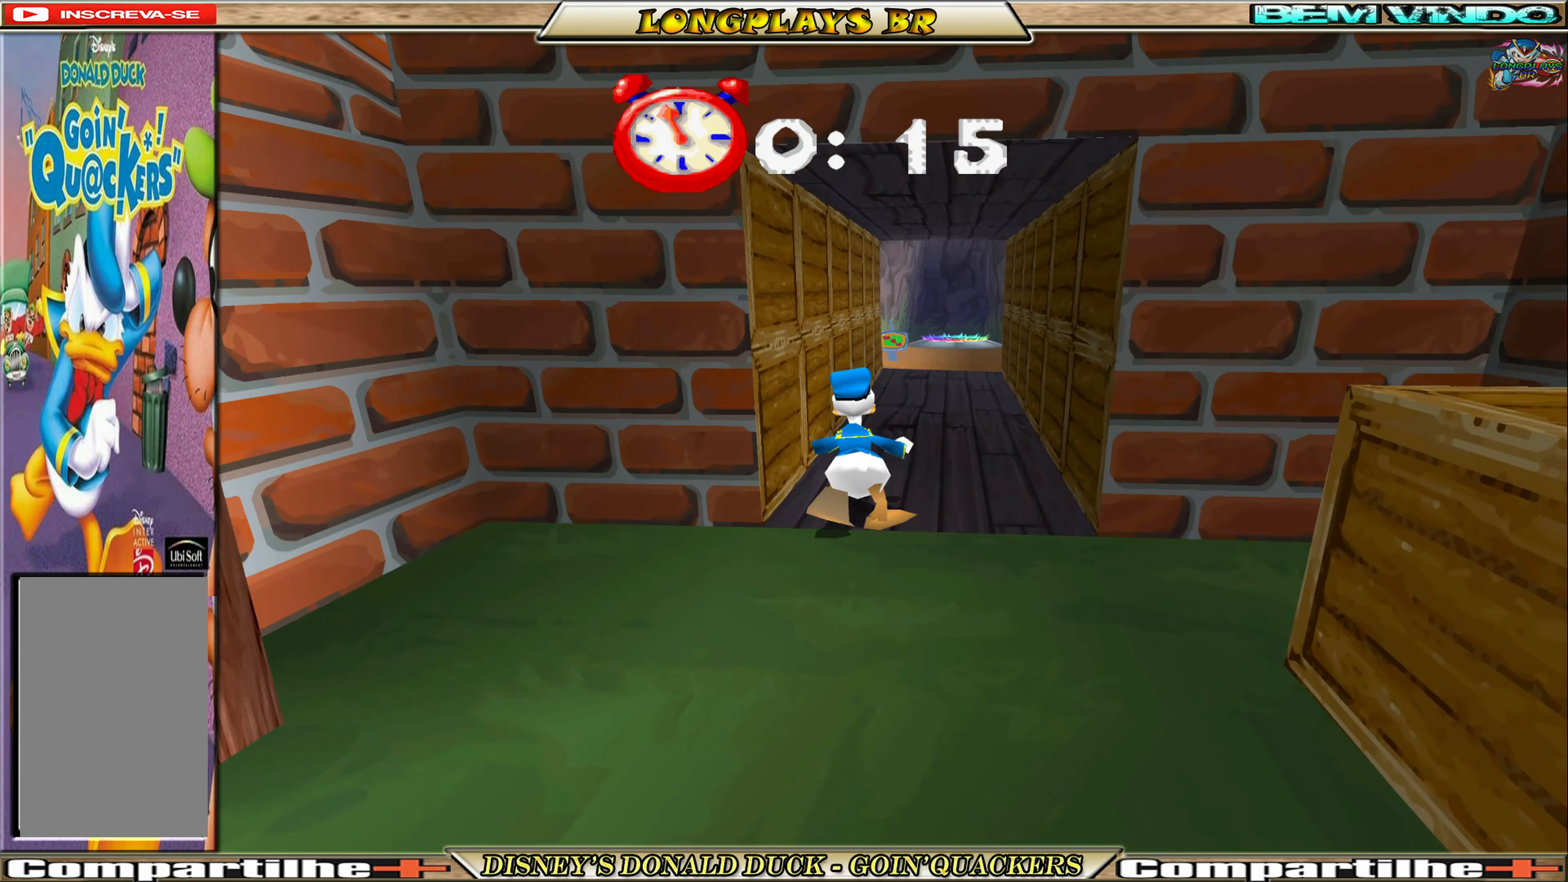
{"buttons": ["DPAD_UP", "DPAD_RIGHT"], "left_stick": "center", "events": [[350, "DPAD_RIGHT", "down"]]}
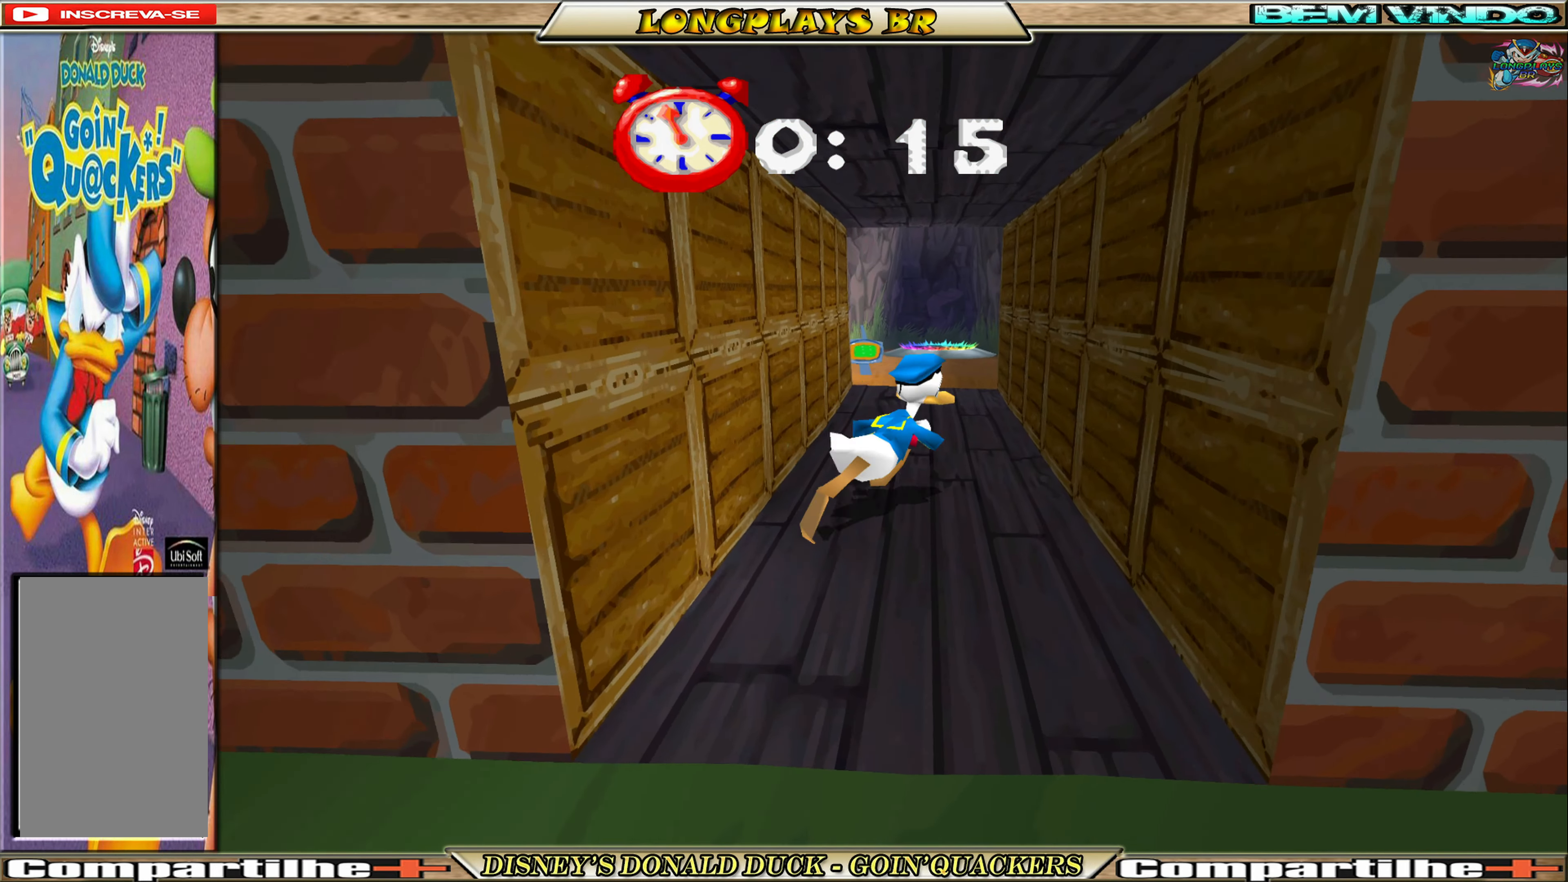
{"buttons": ["DPAD_UP"], "left_stick": "center", "events": [[34, "DPAD_RIGHT", "up"]]}
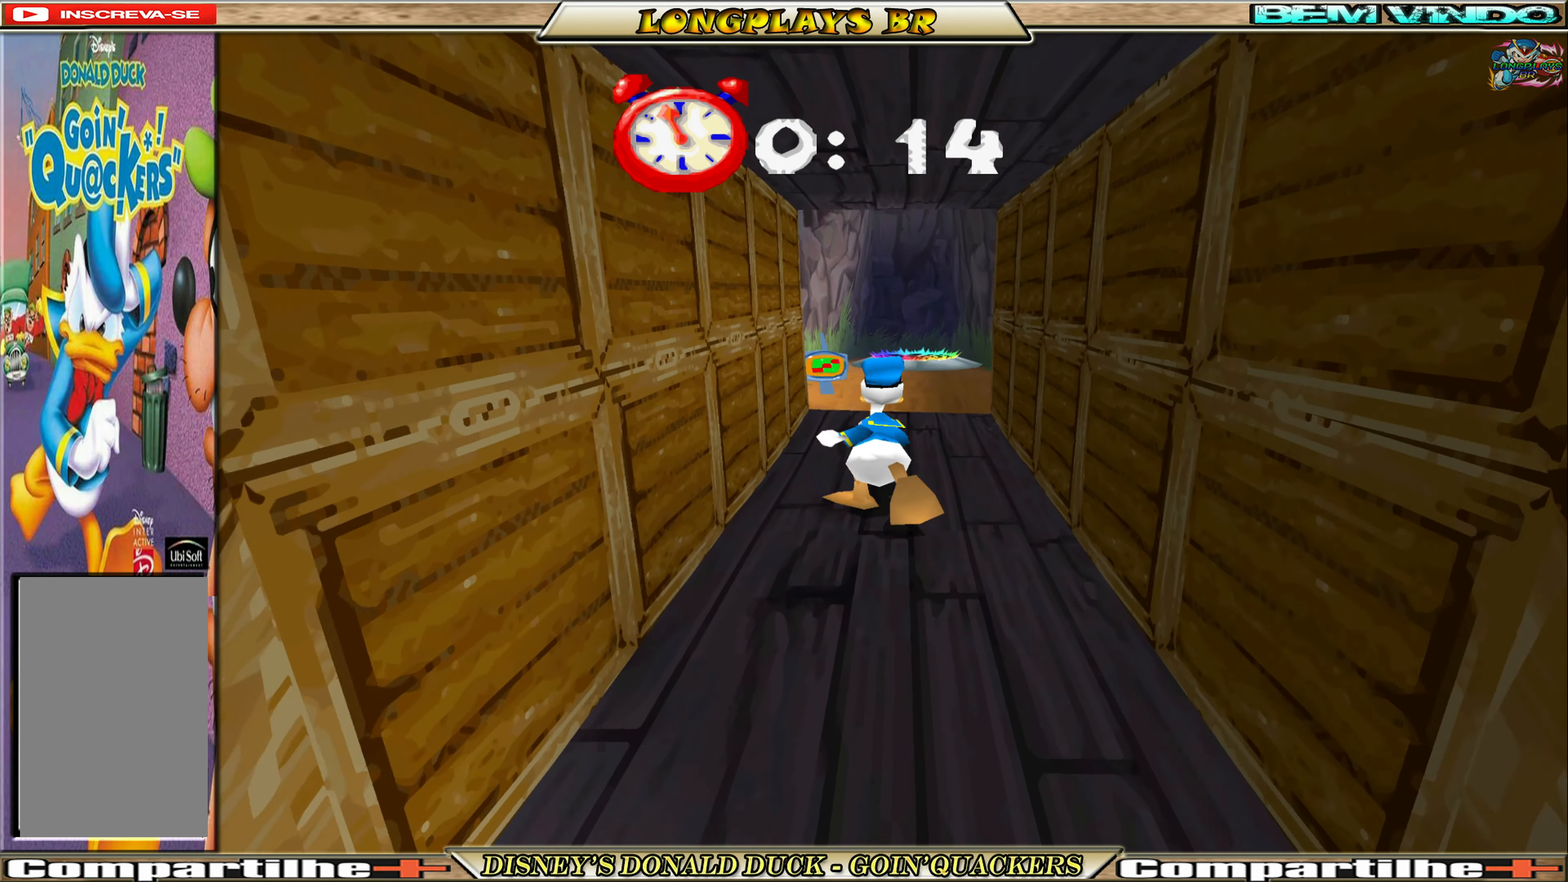
{"buttons": ["DPAD_UP"], "left_stick": "center", "events": [[50, "DPAD_RIGHT", "down"], [167, "DPAD_RIGHT", "up"]]}
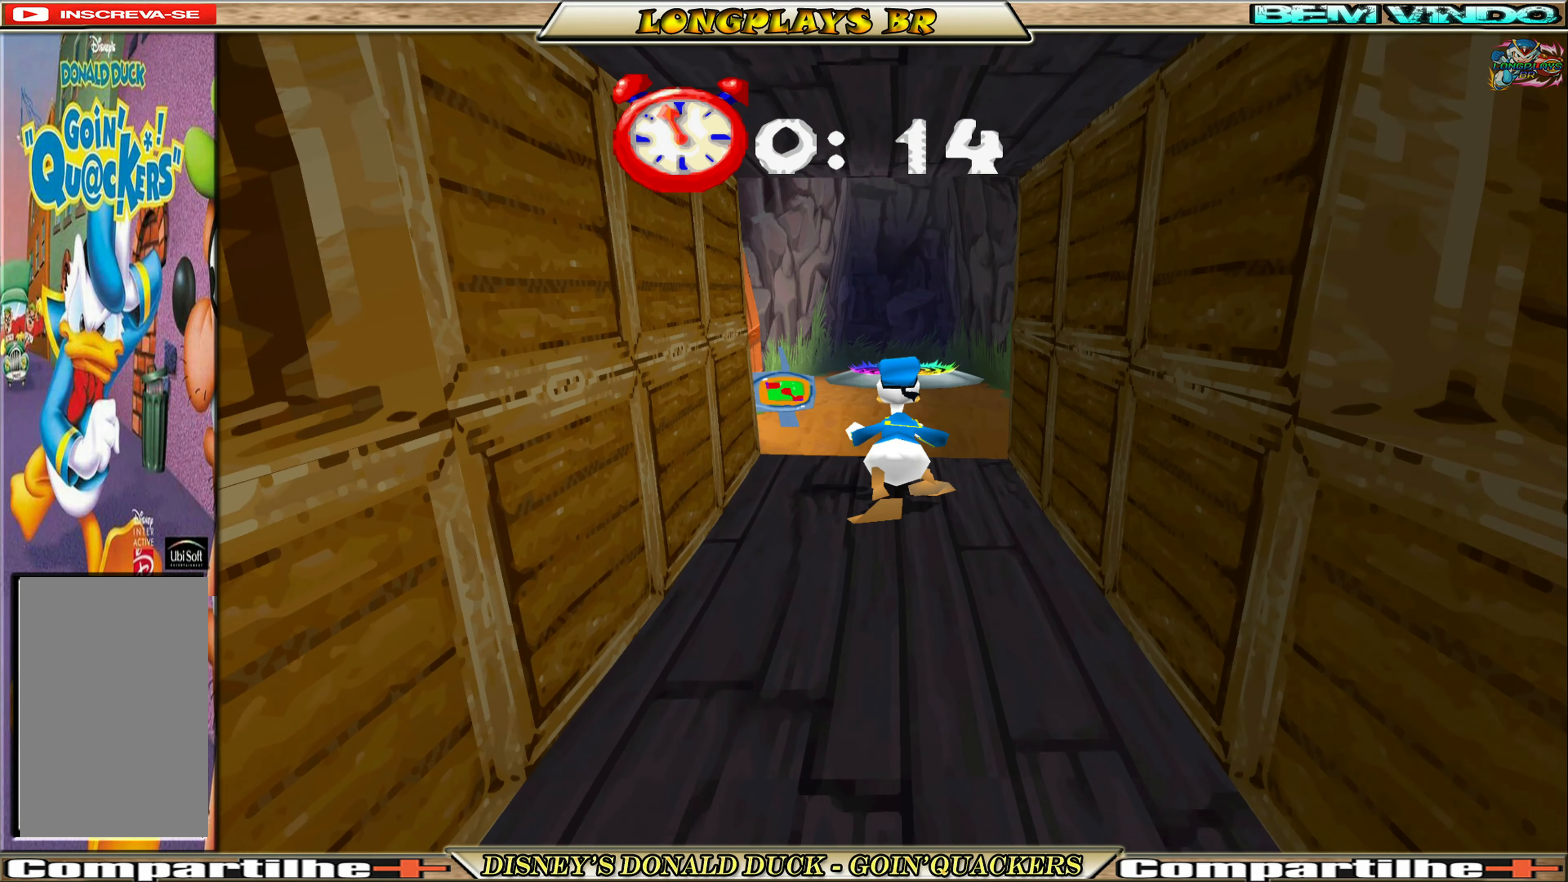
{"buttons": ["DPAD_UP"], "left_stick": "center", "events": [[84, "DPAD_RIGHT", "down"], [200, "DPAD_RIGHT", "up"]]}
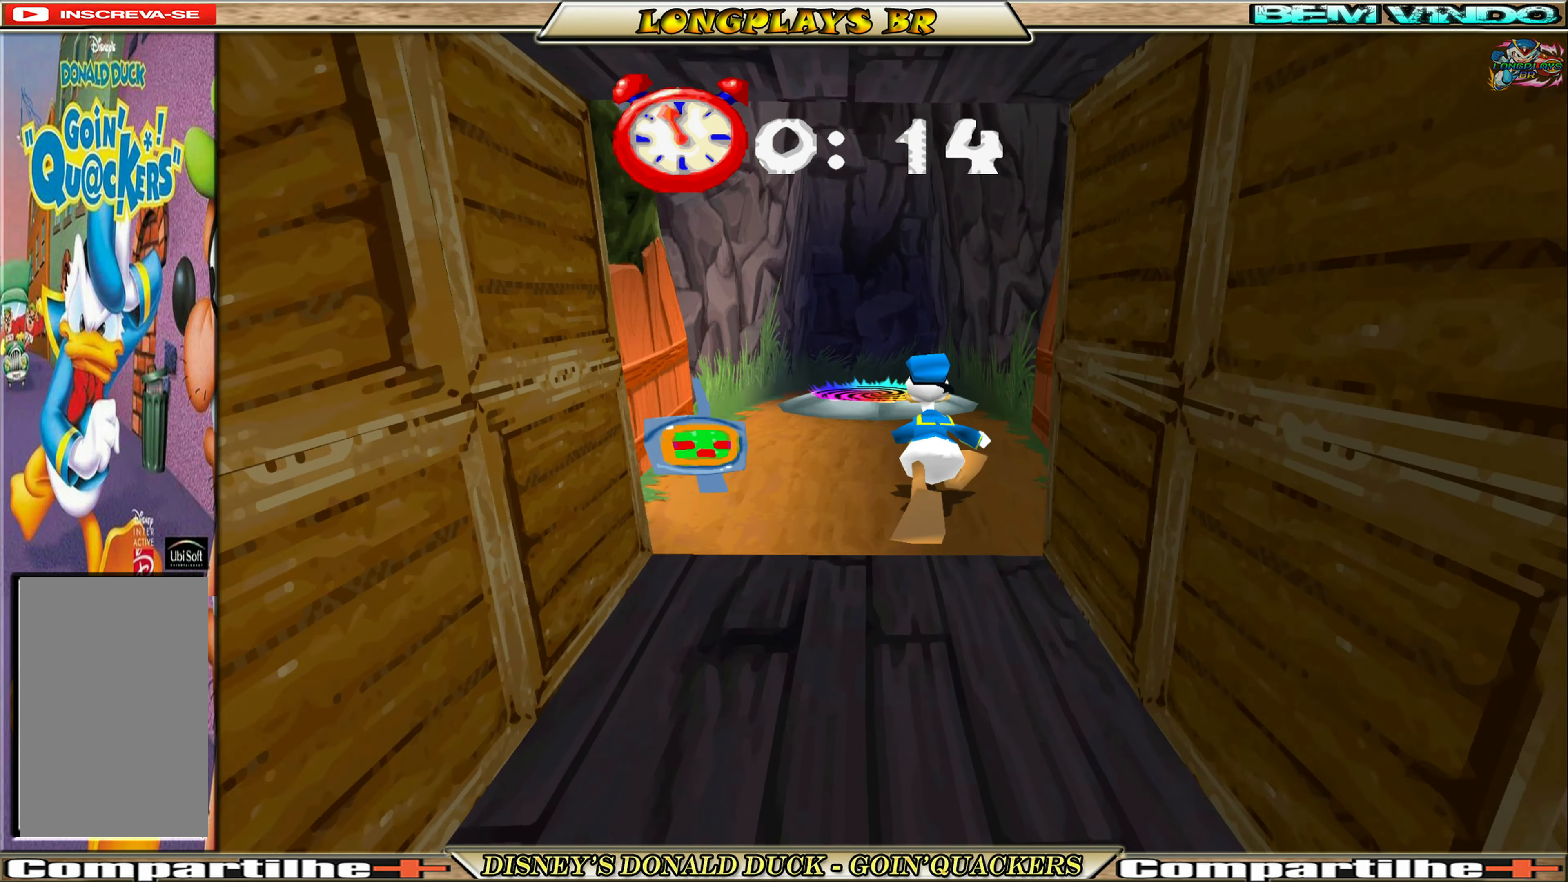
{"buttons": ["DPAD_UP"], "left_stick": "center", "events": [[184, "A", "down"], [350, "A", "up"]]}
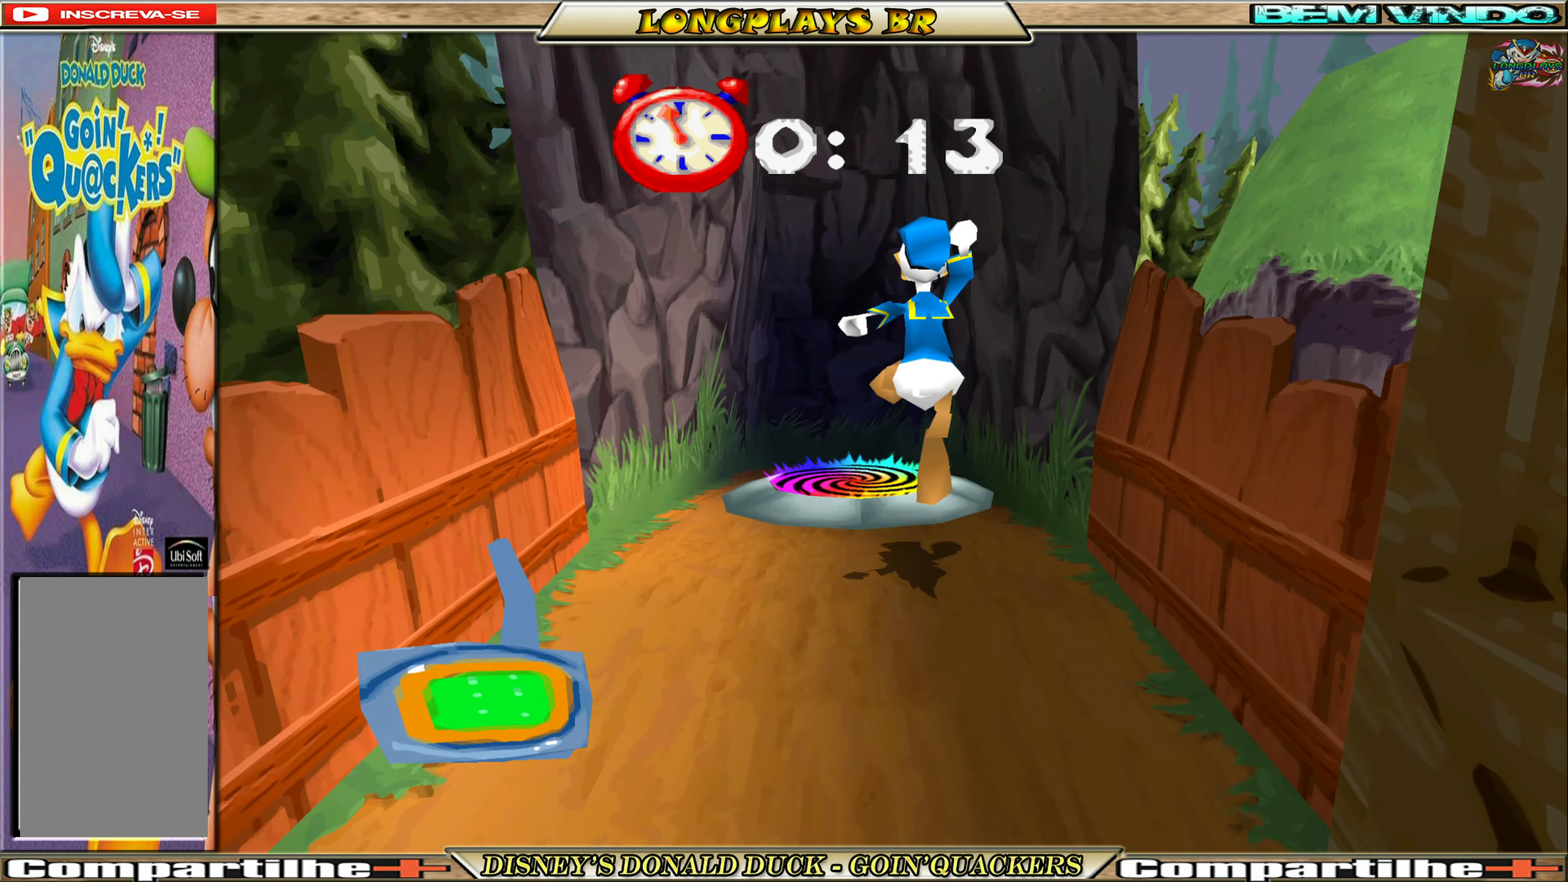
{"buttons": ["DPAD_UP", "DPAD_LEFT"], "left_stick": "center", "events": [[500, "DPAD_LEFT", "down"]]}
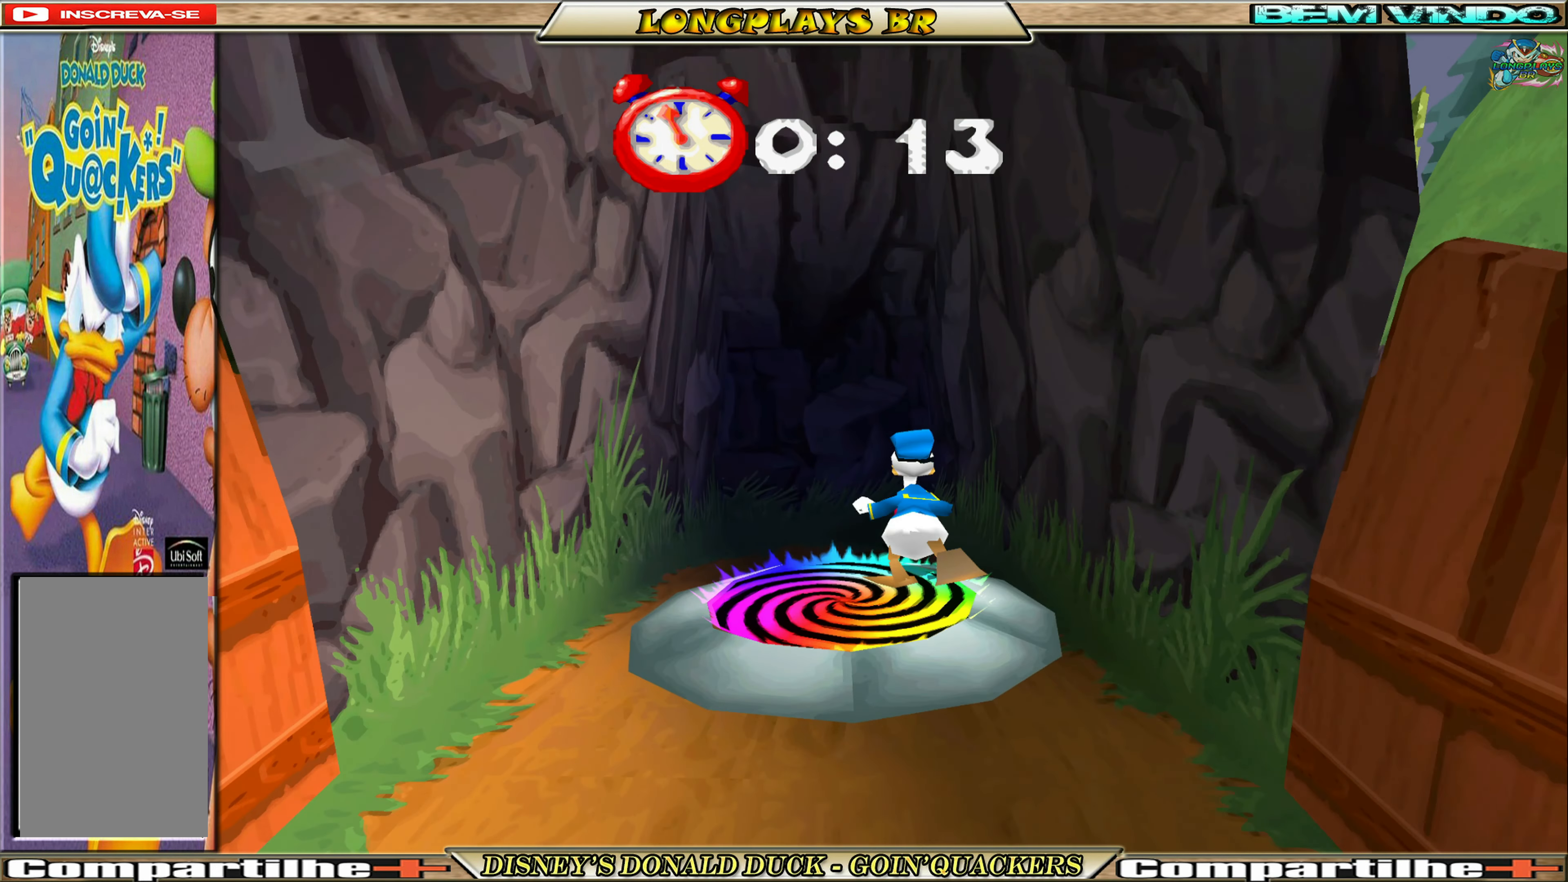
{"buttons": ["DPAD_DOWN"], "left_stick": "center", "events": [[150, "DPAD_LEFT", "up"], [150, "DPAD_UP", "up"], [267, "DPAD_DOWN", "down"]]}
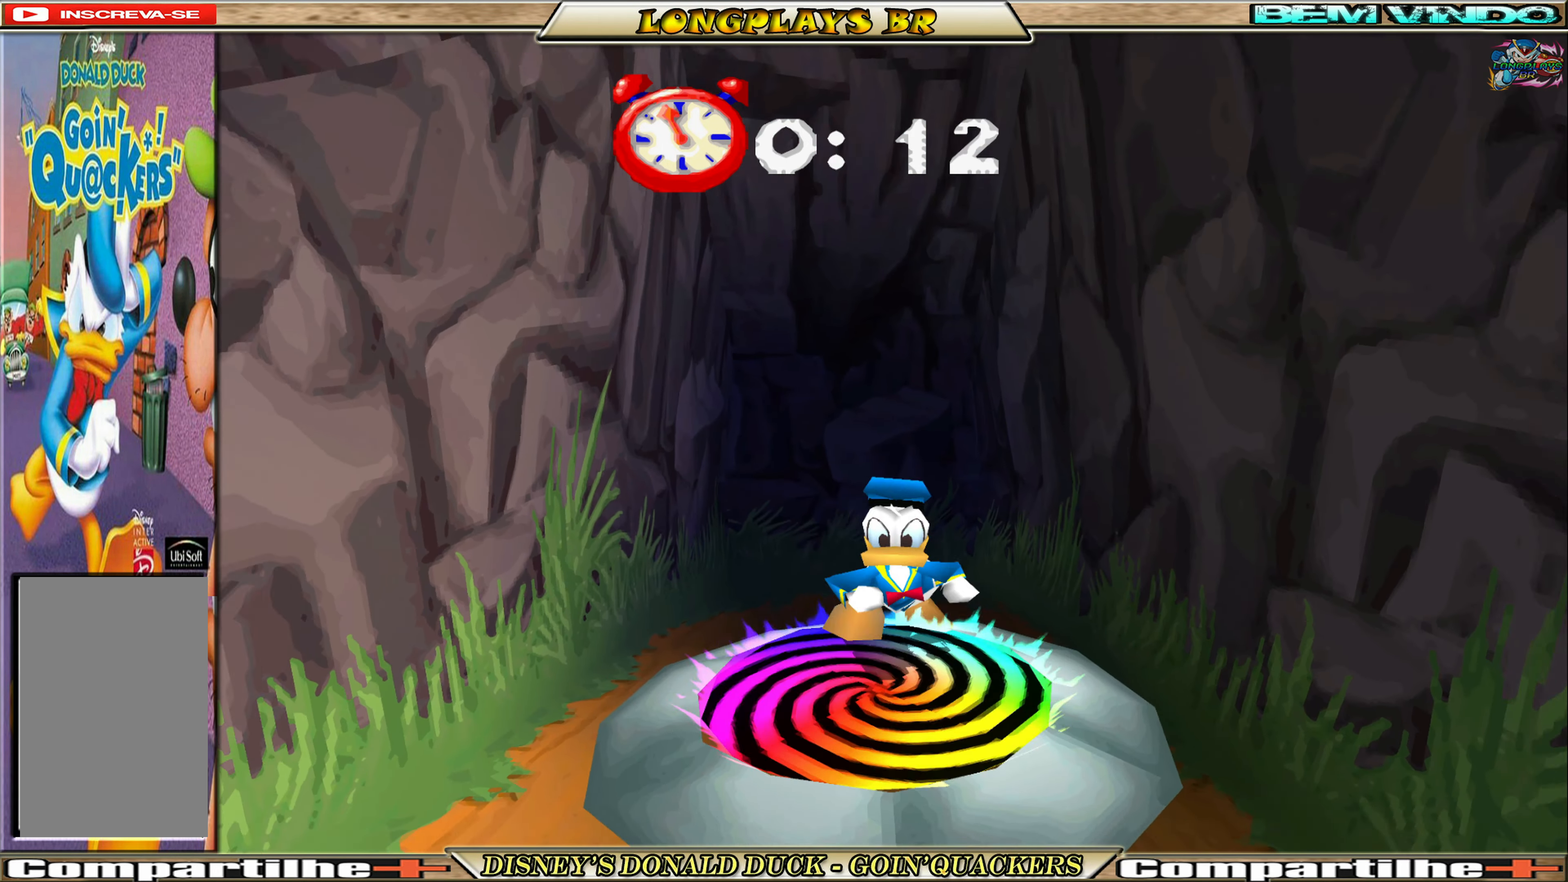
{"buttons": [], "left_stick": "center", "events": [[184, "DPAD_DOWN", "up"]]}